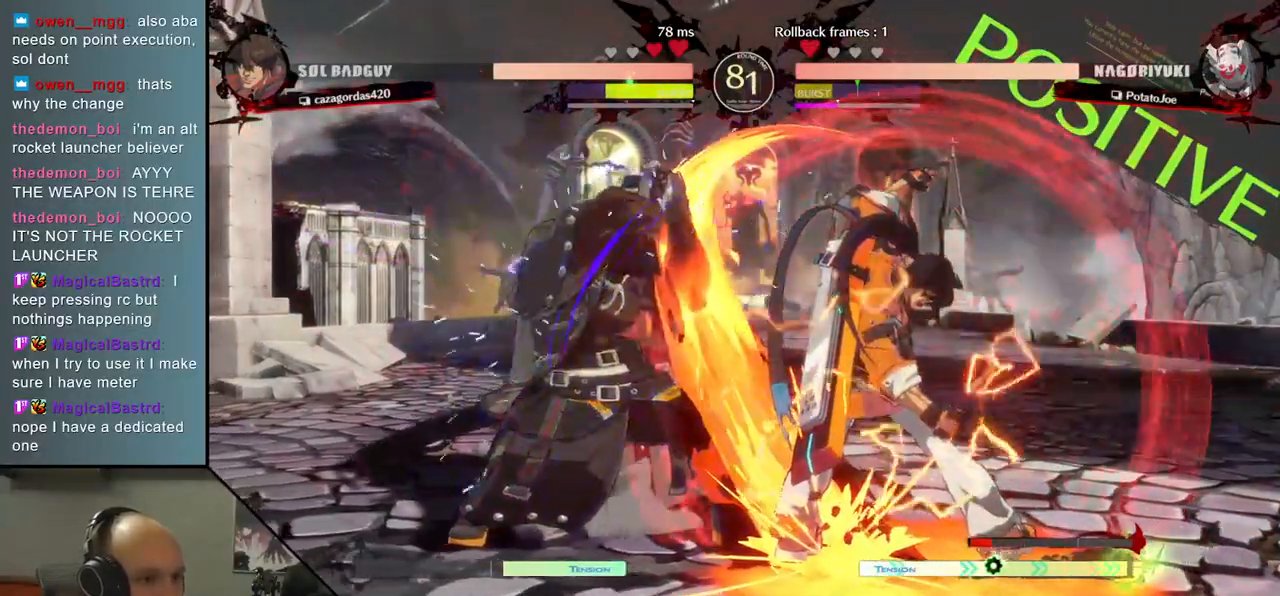
Gameplay with a controller (arcade stick); each line is a JSON object with the inputs held at the frame after it. "events" lists button and stick changes between this image and that frame as [ms after this image, input, new state], when the widget could be followed in between. Not read: L3 R3.
{"buttons": [], "left_stick": "down", "events": [[200, "TRIANGLE", "down"], [267, "TRIANGLE", "up"], [383, "TRIANGLE", "down"], [433, "TRIANGLE", "up"], [500, "left_stick", "down"]]}
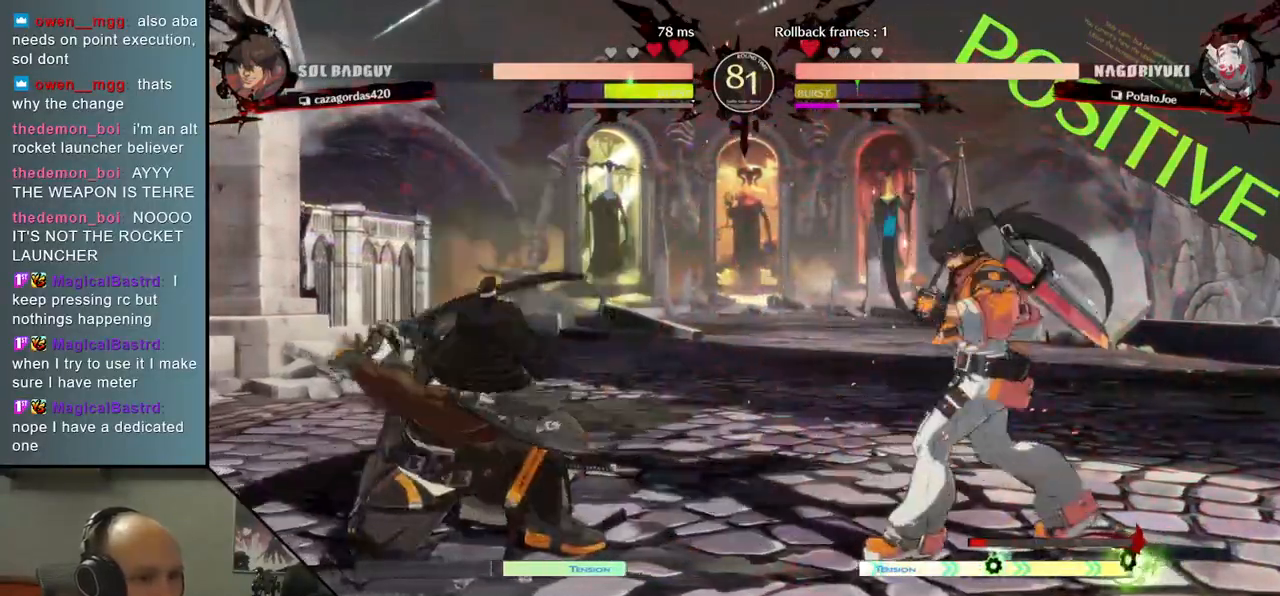
{"buttons": [], "left_stick": "center", "events": [[33, "TRIANGLE", "down"], [117, "TRIANGLE", "up"], [183, "left_stick", "center"], [300, "SQUARE", "down"], [383, "SQUARE", "up"]]}
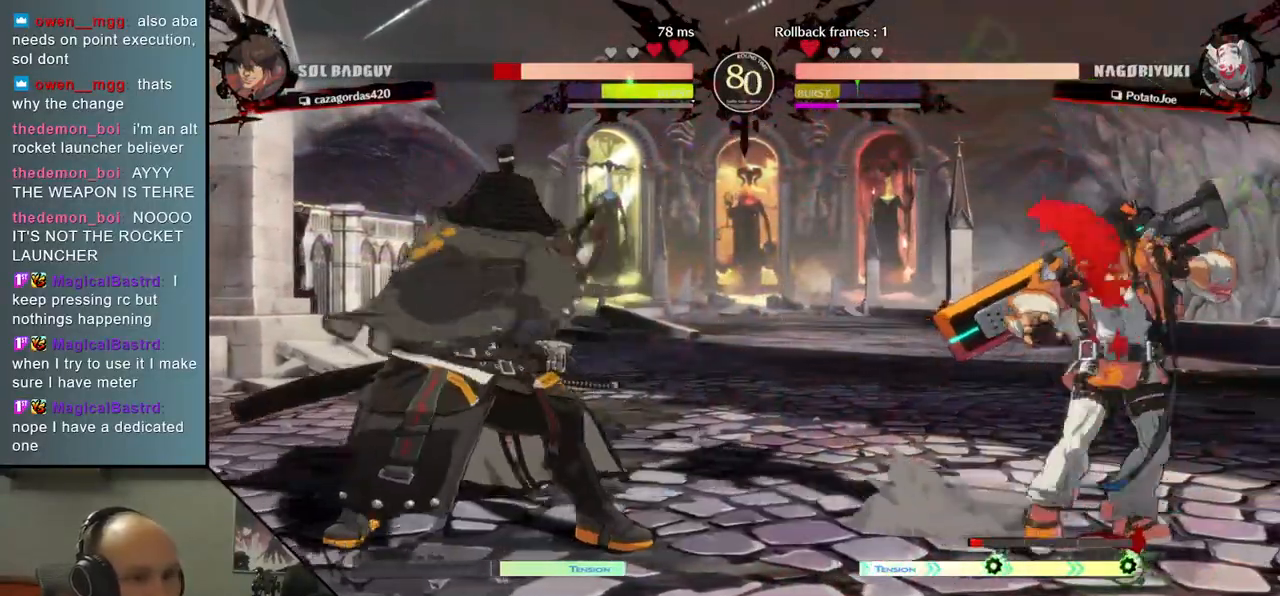
{"buttons": [], "left_stick": "left", "events": [[133, "left_stick", "right"], [400, "left_stick", "down"], [467, "left_stick", "left"]]}
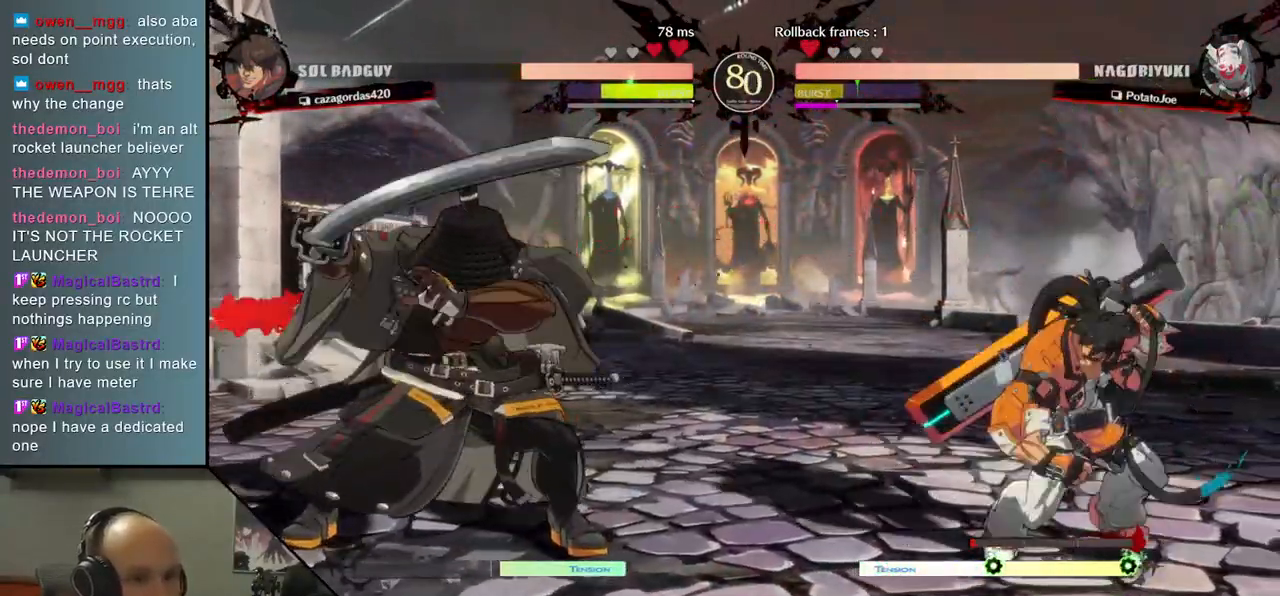
{"buttons": [], "left_stick": "left", "events": [[17, "SQUARE", "down"], [167, "SQUARE", "up"]]}
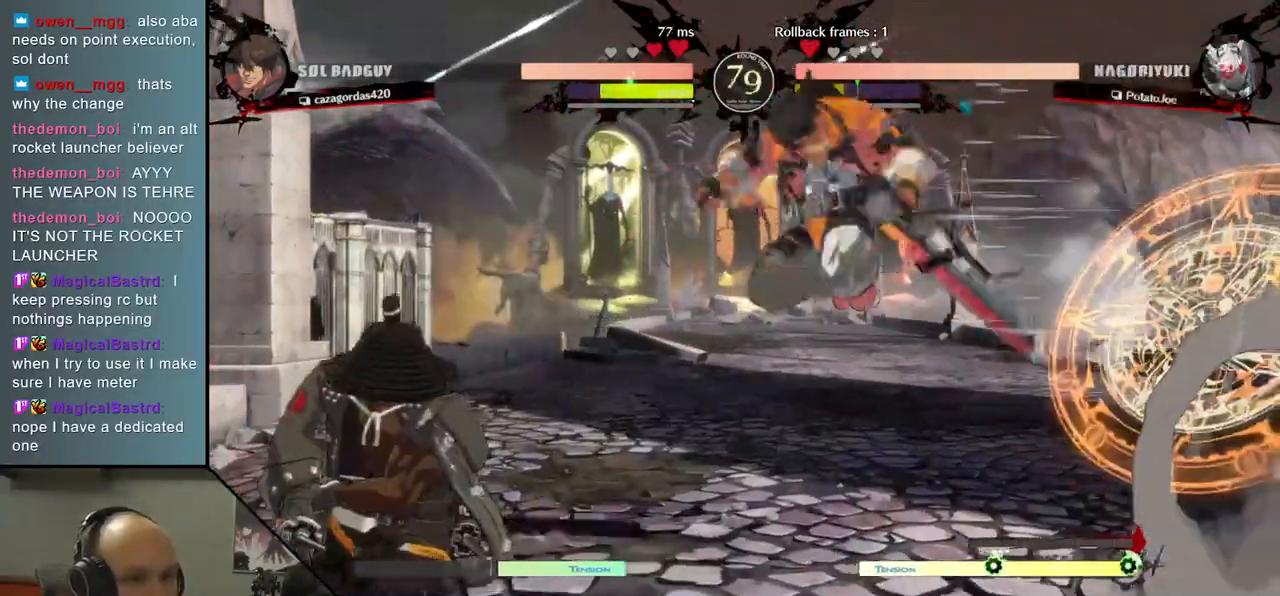
{"buttons": [], "left_stick": "left", "events": []}
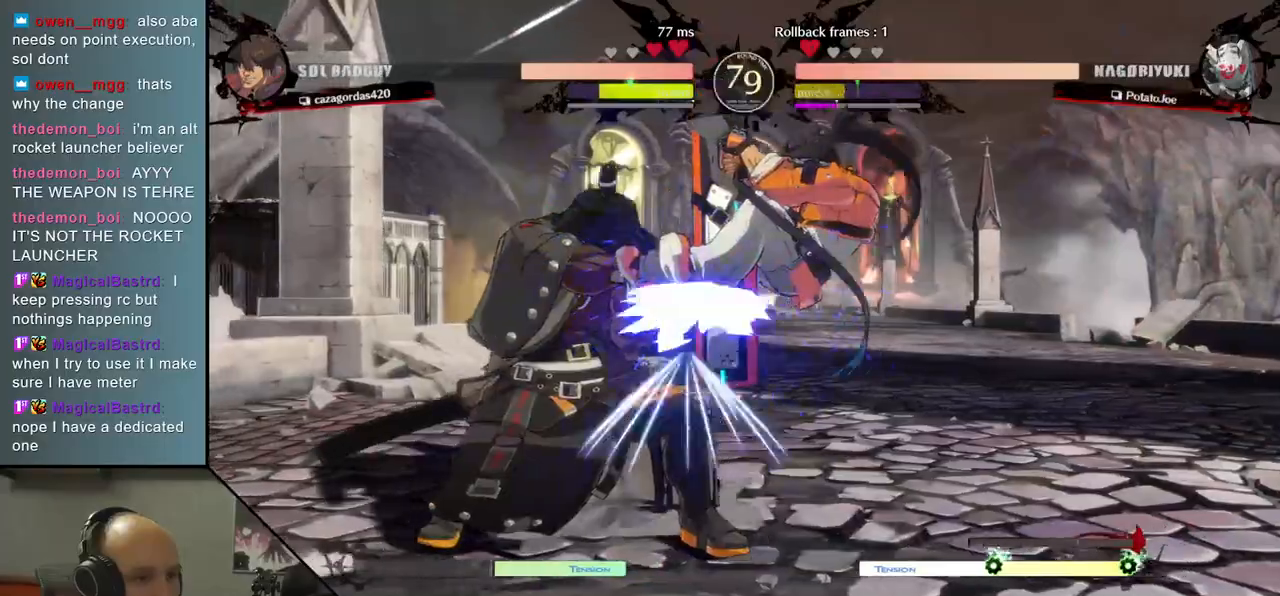
{"buttons": [], "left_stick": "center", "events": [[50, "R2", "down"], [50, "SQUARE", "down"], [50, "TRIANGLE", "down"], [67, "R1", "down"], [217, "TRIANGLE", "up"], [233, "R1", "up"], [233, "R2", "up"], [233, "SQUARE", "up"], [400, "left_stick", "center"]]}
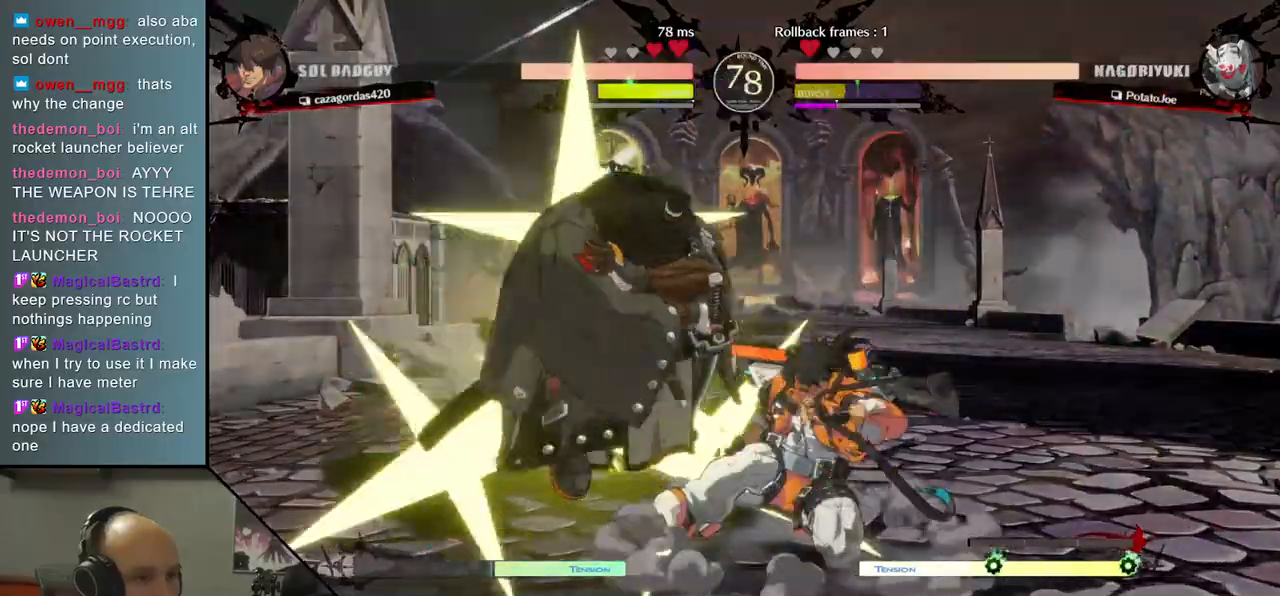
{"buttons": ["TRIANGLE"], "left_stick": "center", "events": [[67, "TRIANGLE", "down"], [167, "TRIANGLE", "up"], [283, "TRIANGLE", "down"], [367, "TRIANGLE", "up"], [483, "TRIANGLE", "down"]]}
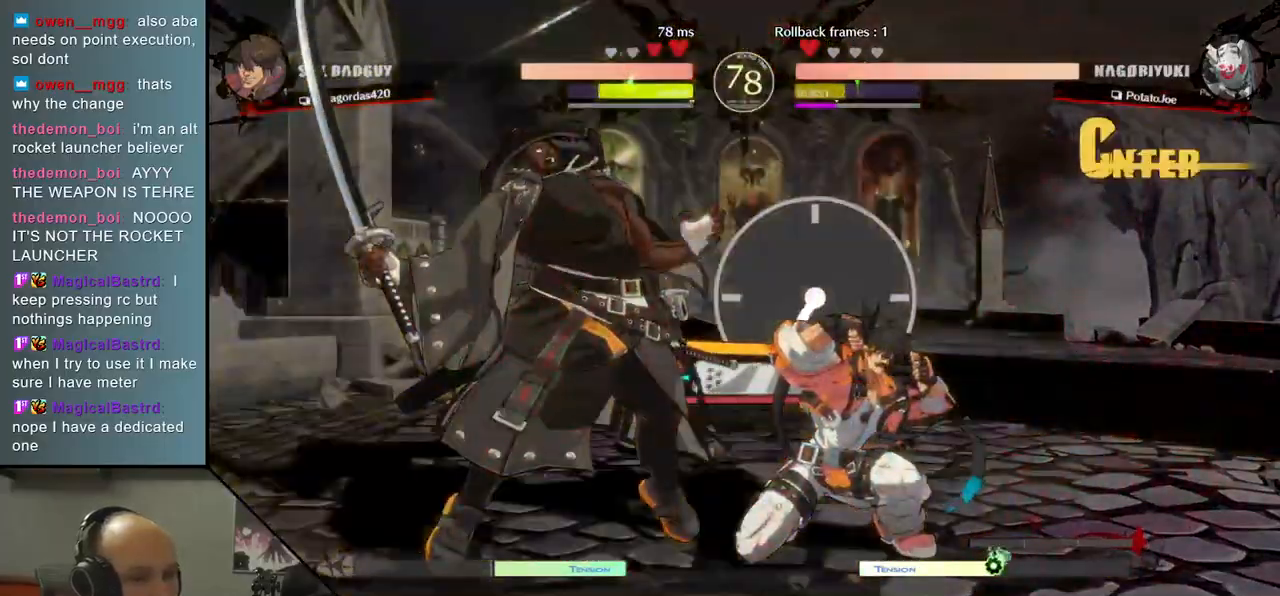
{"buttons": [], "left_stick": "center", "events": [[67, "TRIANGLE", "up"], [183, "TRIANGLE", "down"], [300, "TRIANGLE", "up"], [383, "TRIANGLE", "down"], [500, "TRIANGLE", "up"]]}
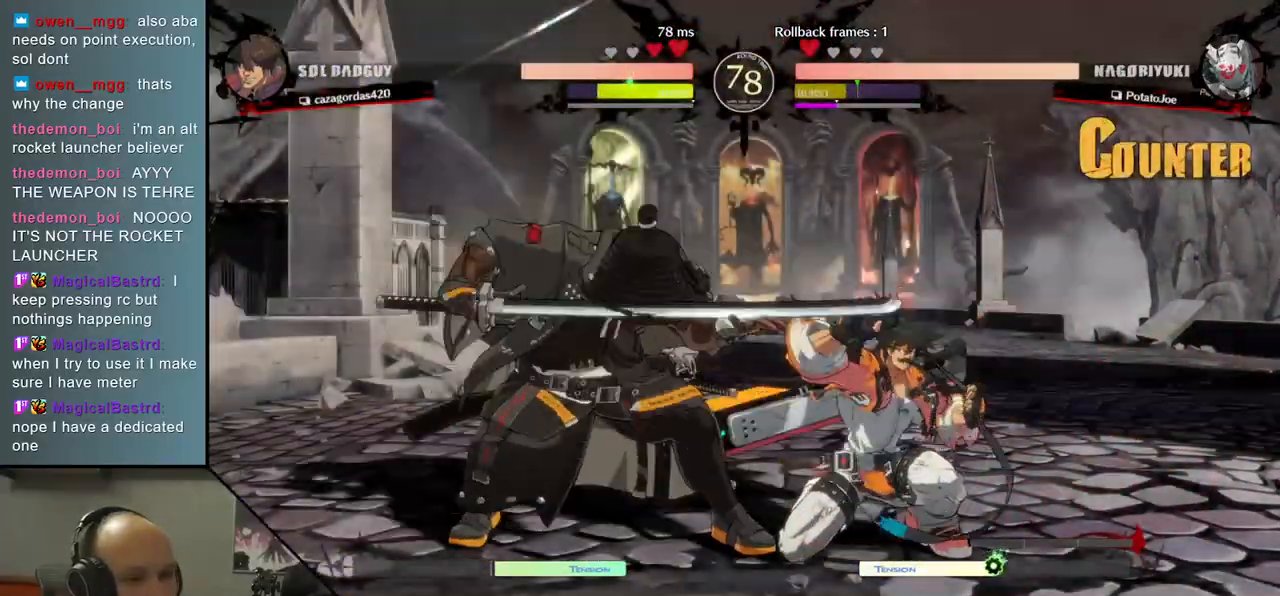
{"buttons": [], "left_stick": "center", "events": [[100, "TRIANGLE", "down"], [217, "TRIANGLE", "up"], [333, "TRIANGLE", "down"], [433, "TRIANGLE", "up"]]}
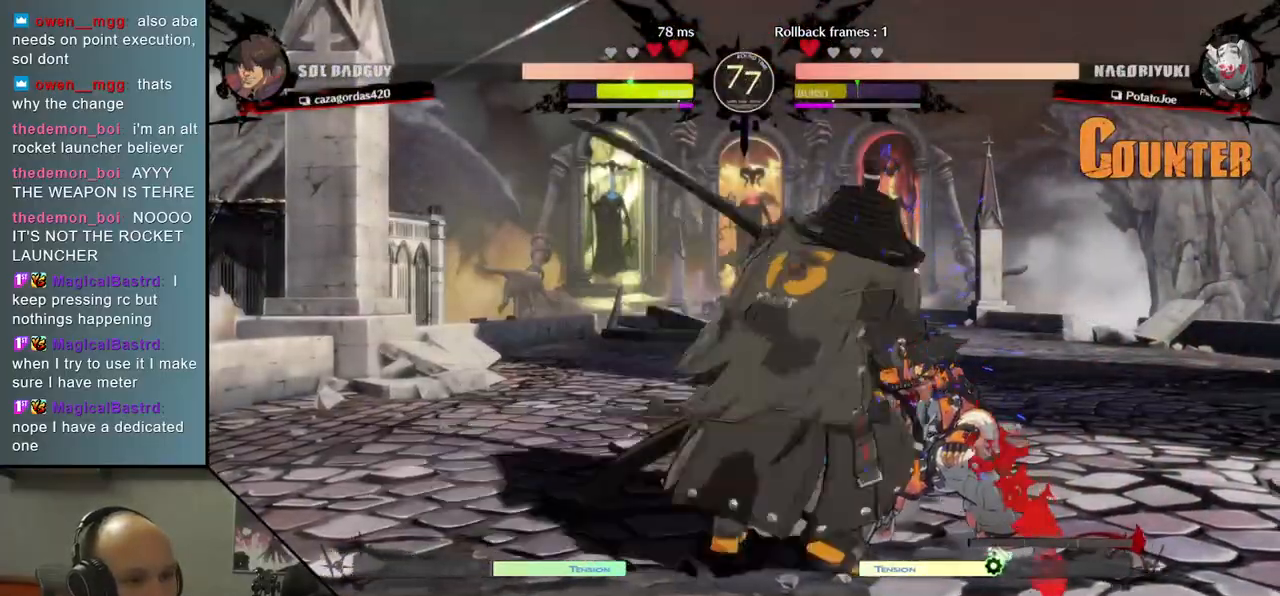
{"buttons": [], "left_stick": "left", "events": [[83, "left_stick", "right"], [267, "left_stick", "down"], [367, "left_stick", "left"], [400, "L2", "down"], [500, "L2", "up"]]}
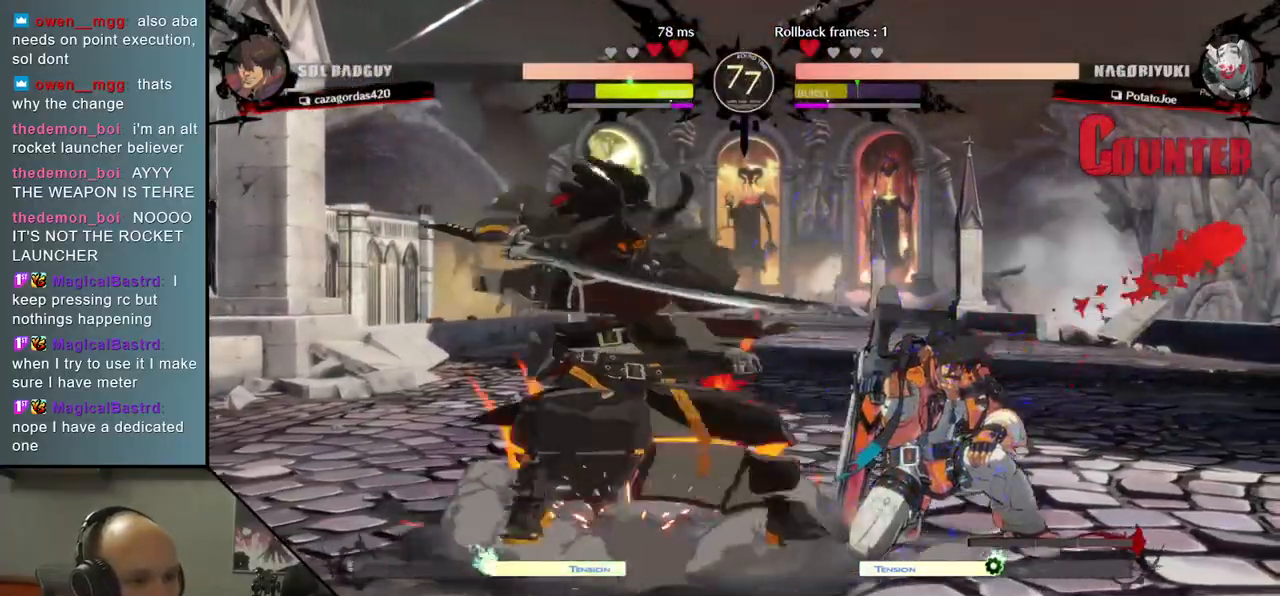
{"buttons": [], "left_stick": "center", "events": [[33, "left_stick", "right"], [217, "left_stick", "center"], [300, "TRIANGLE", "down"], [383, "TRIANGLE", "up"]]}
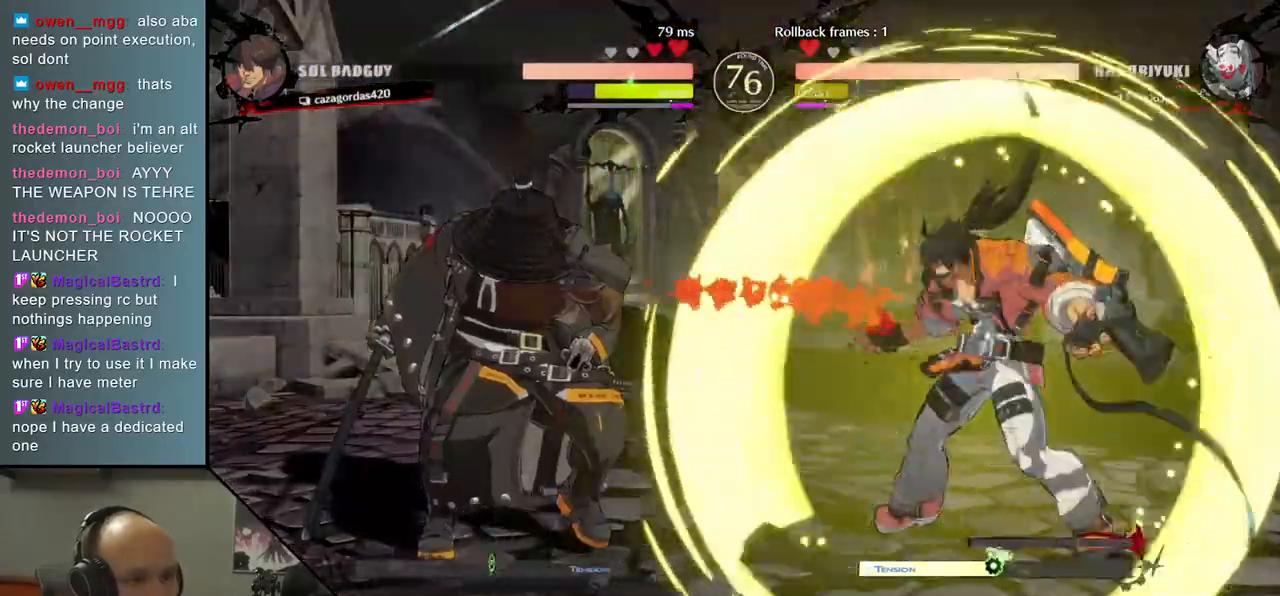
{"buttons": ["TRIANGLE"], "left_stick": "center", "events": [[17, "TRIANGLE", "down"], [117, "TRIANGLE", "up"], [250, "TRIANGLE", "down"], [333, "TRIANGLE", "up"], [467, "TRIANGLE", "down"]]}
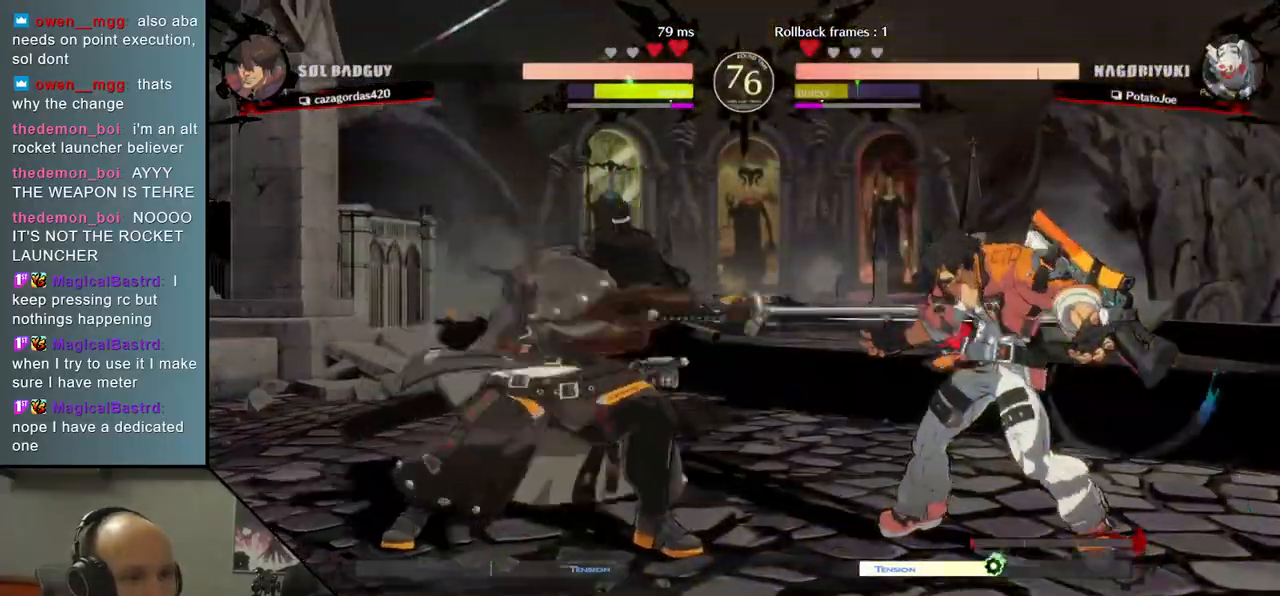
{"buttons": [], "left_stick": "center", "events": [[50, "TRIANGLE", "up"], [167, "TRIANGLE", "down"], [267, "TRIANGLE", "up"], [400, "TRIANGLE", "down"], [500, "TRIANGLE", "up"]]}
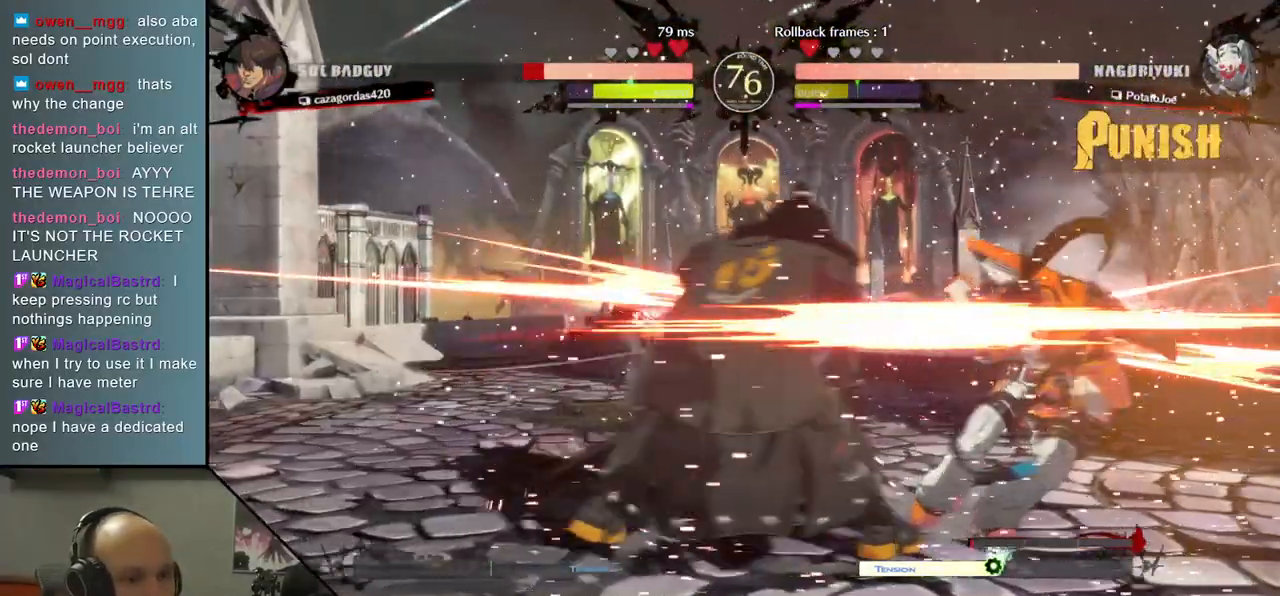
{"buttons": [], "left_stick": "right", "events": [[117, "TRIANGLE", "down"], [233, "TRIANGLE", "up"], [250, "left_stick", "right"]]}
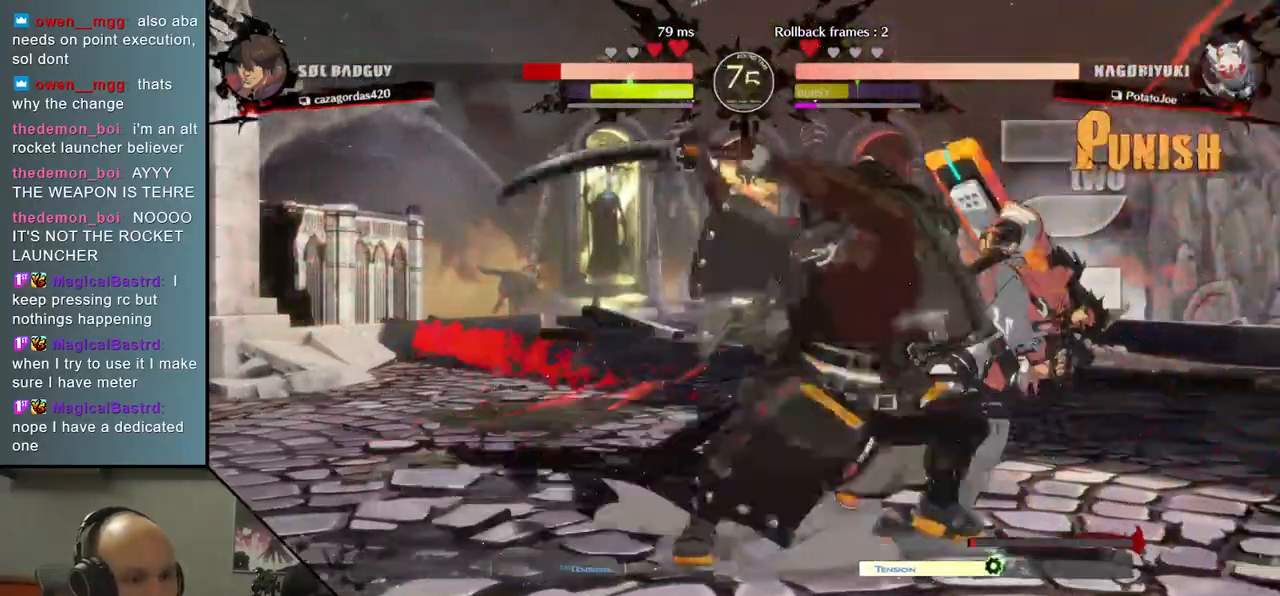
{"buttons": [], "left_stick": "right", "events": [[133, "R2", "down"], [133, "SQUARE", "down"], [133, "TRIANGLE", "down"], [150, "R1", "down"], [317, "R1", "up"], [317, "R2", "up"], [317, "SQUARE", "up"], [317, "TRIANGLE", "up"]]}
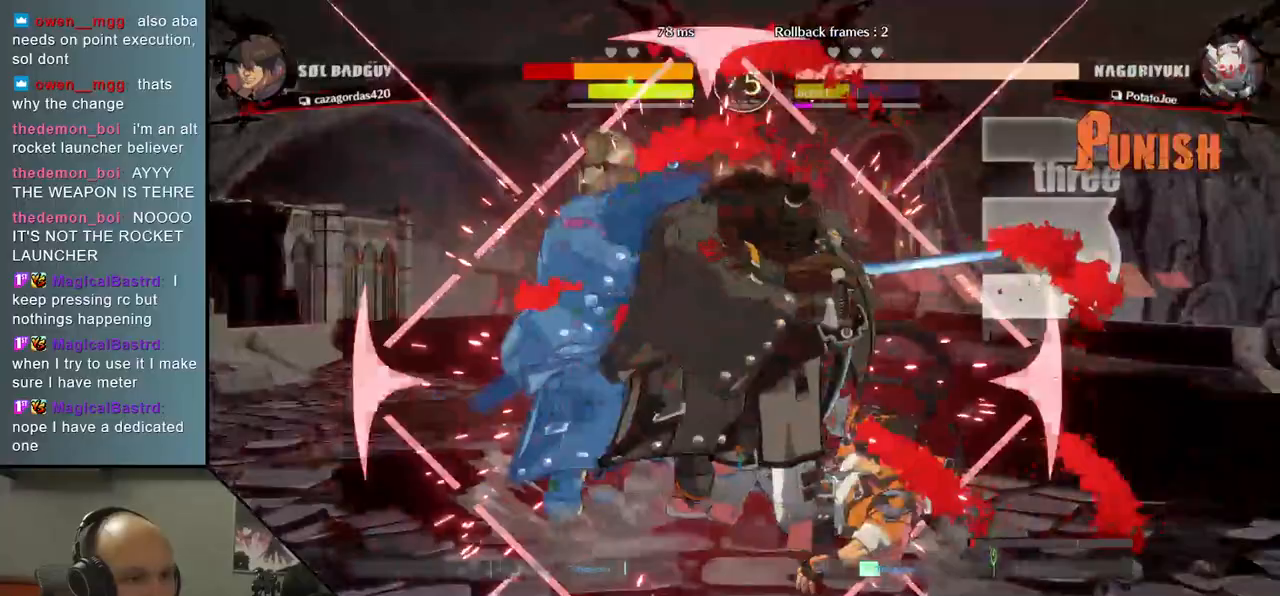
{"buttons": [], "left_stick": "right", "events": [[350, "left_stick", "down"], [450, "left_stick", "right"]]}
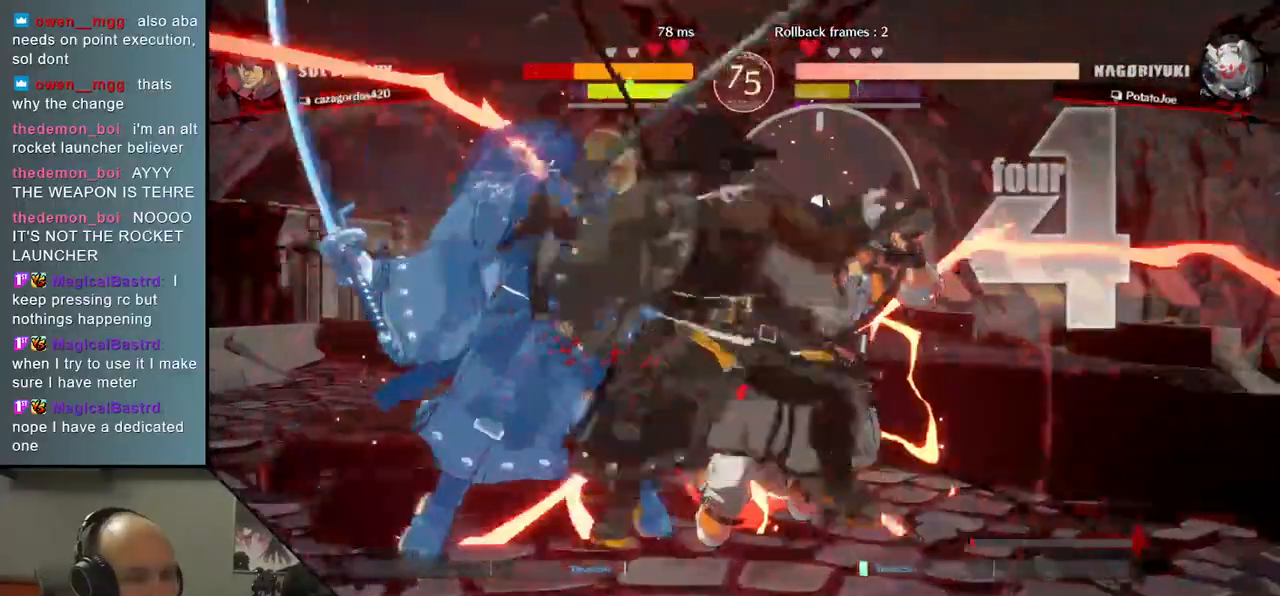
{"buttons": [], "left_stick": "down", "events": [[50, "left_stick", "down"], [100, "SQUARE", "down"], [183, "left_stick", "right"], [250, "SQUARE", "up"], [250, "left_stick", "down"], [350, "left_stick", "left"], [483, "left_stick", "down"]]}
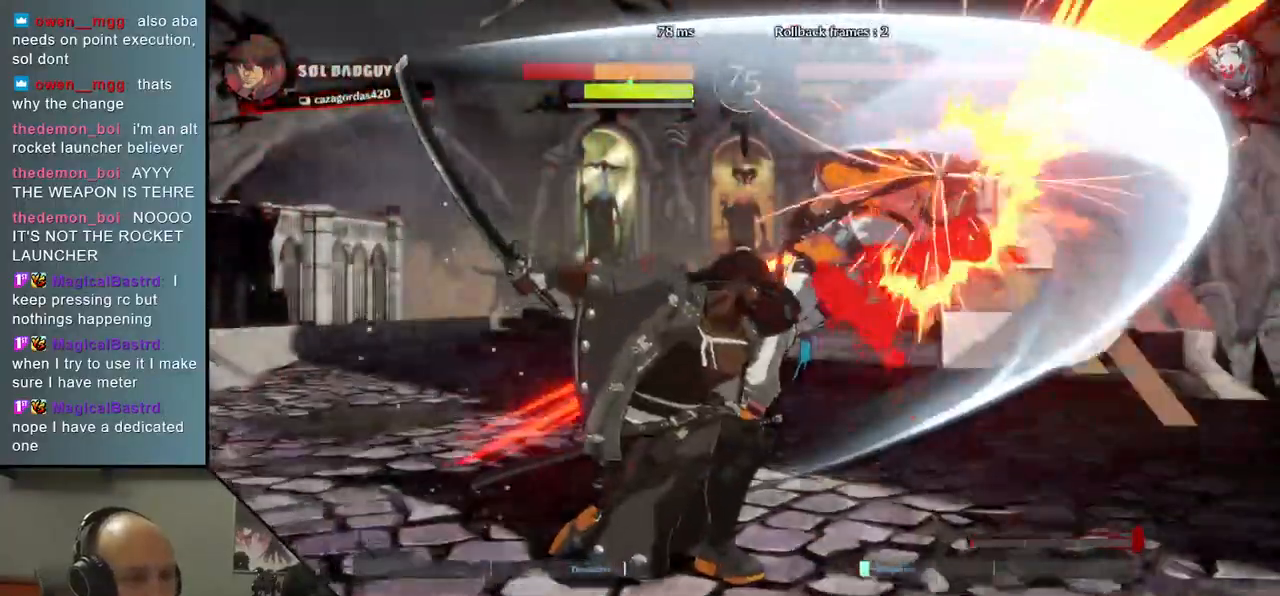
{"buttons": [], "left_stick": "left"}
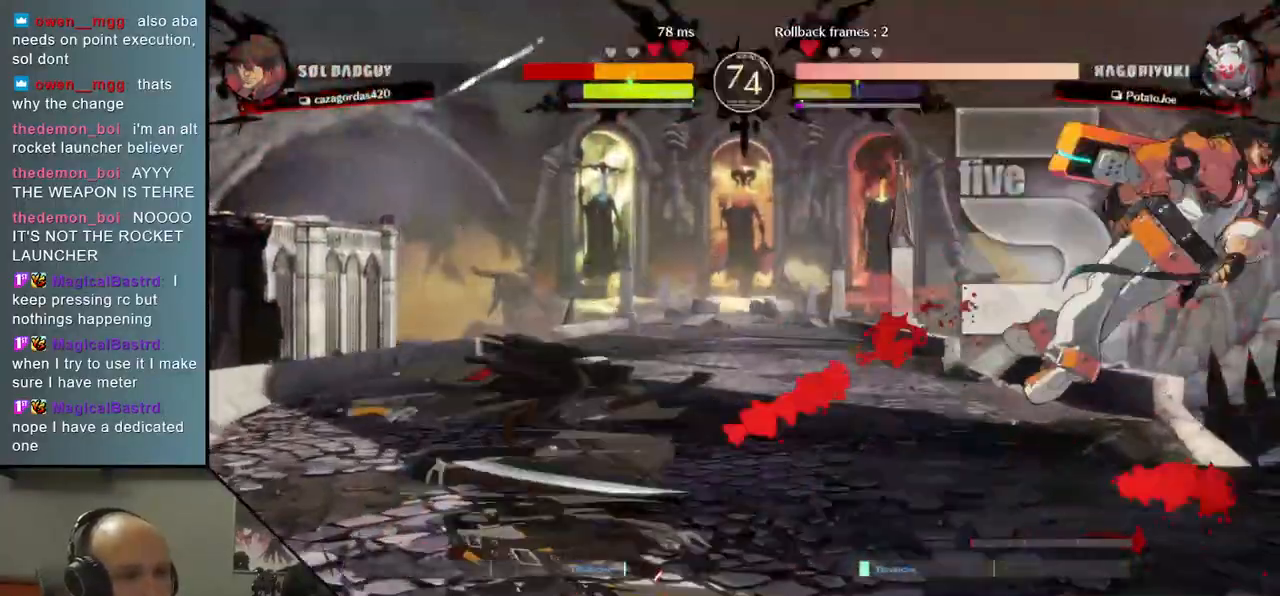
{"buttons": [], "left_stick": "center", "events": [[83, "left_stick", "down"], [183, "left_stick", "right"], [267, "TRIANGLE", "down"], [350, "left_stick", "center"], [367, "TRIANGLE", "up"]]}
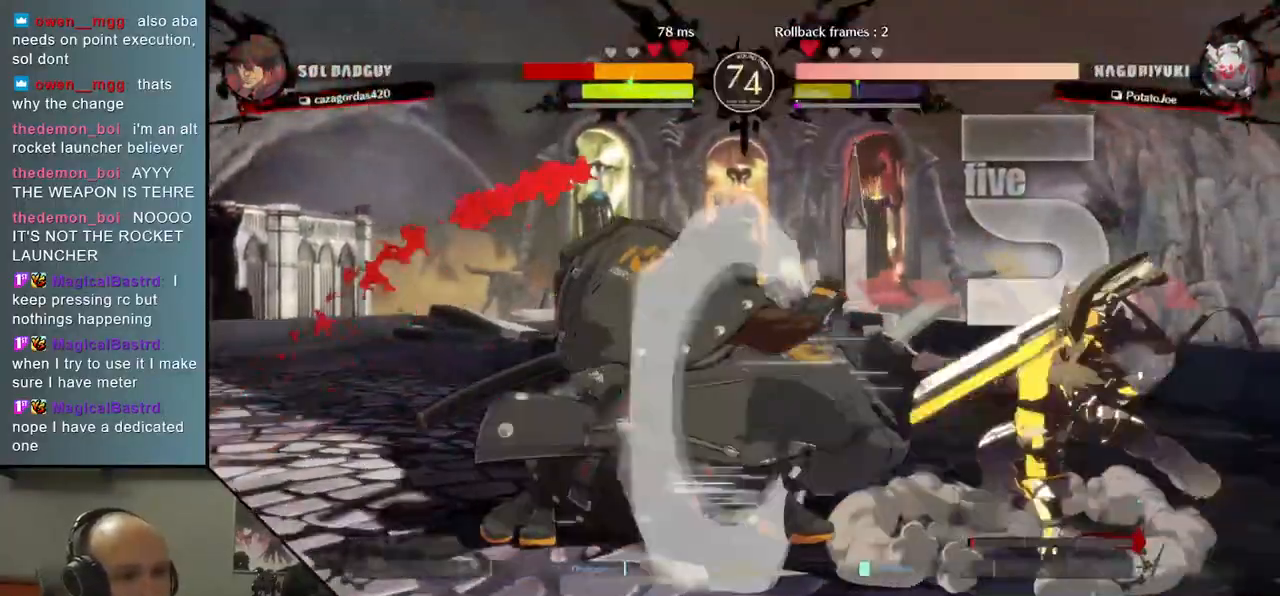
{"buttons": ["TRIANGLE"], "left_stick": "center", "events": [[283, "TRIANGLE", "down"], [383, "TRIANGLE", "up"], [500, "TRIANGLE", "down"]]}
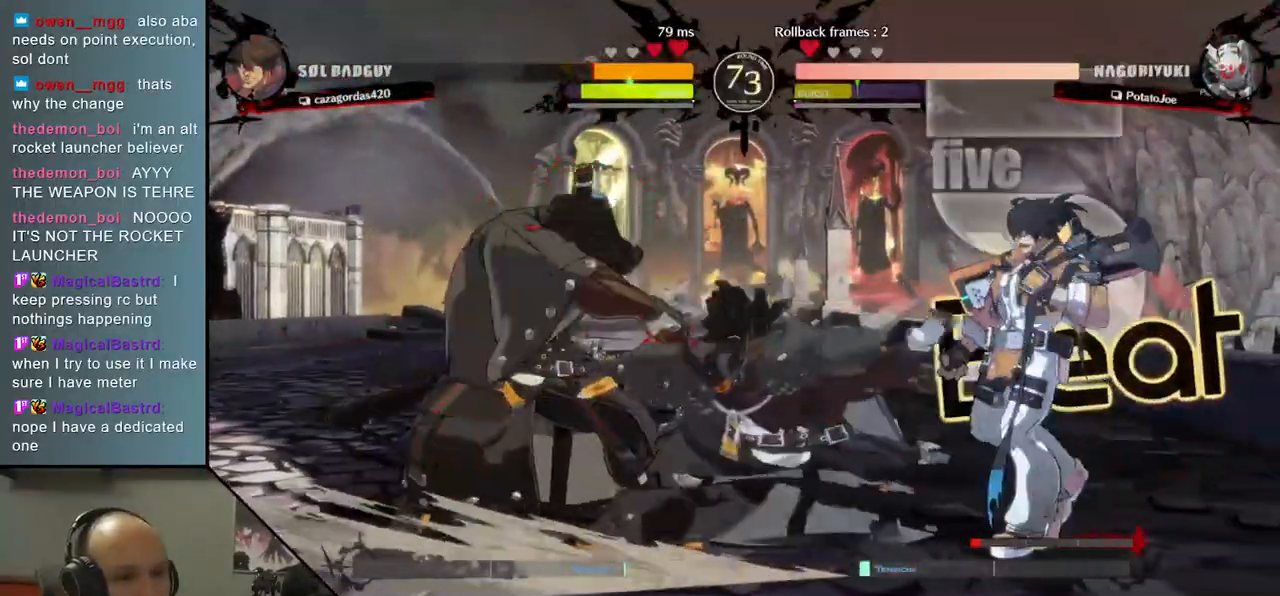
{"buttons": [], "left_stick": "left", "events": [[100, "TRIANGLE", "up"], [217, "TRIANGLE", "down"], [317, "TRIANGLE", "up"], [500, "left_stick", "left"]]}
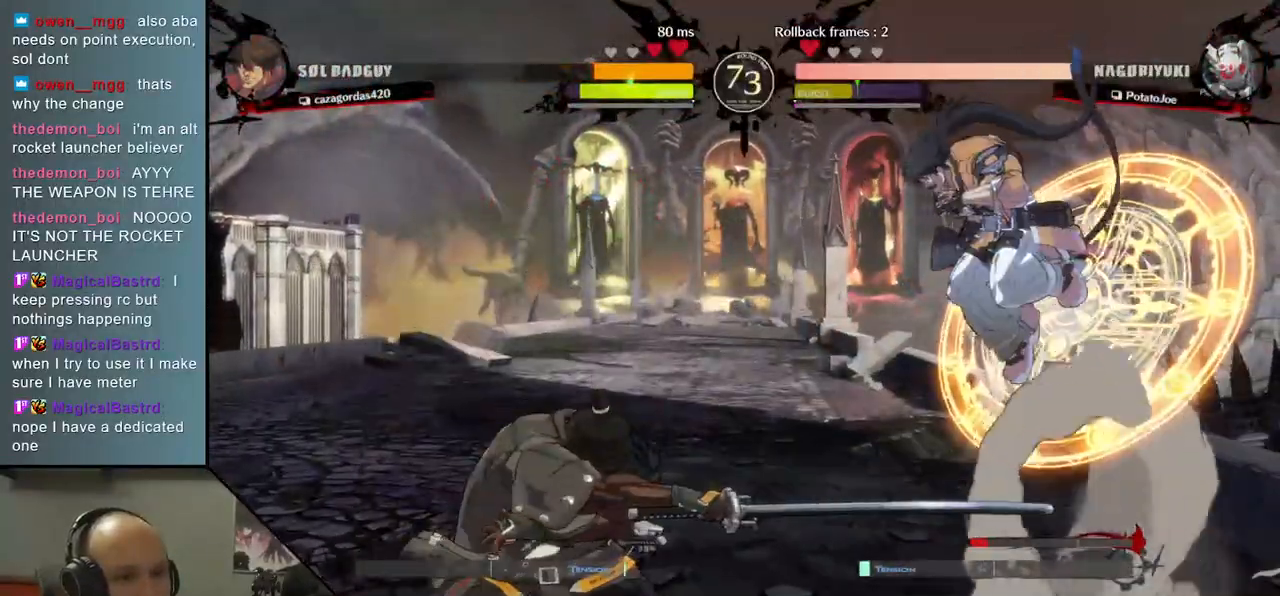
{"buttons": [], "left_stick": "left", "events": []}
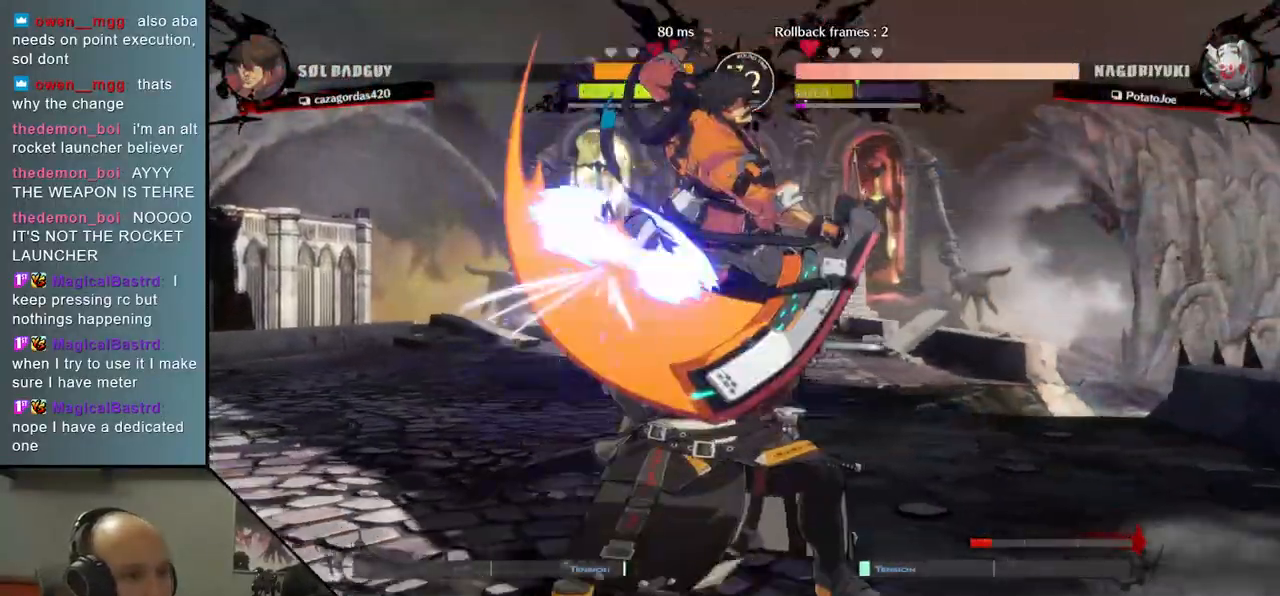
{"buttons": ["L1"], "left_stick": "left", "events": [[150, "L1", "down"], [250, "L1", "up"], [317, "L1", "down"], [383, "L1", "up"], [467, "L1", "down"]]}
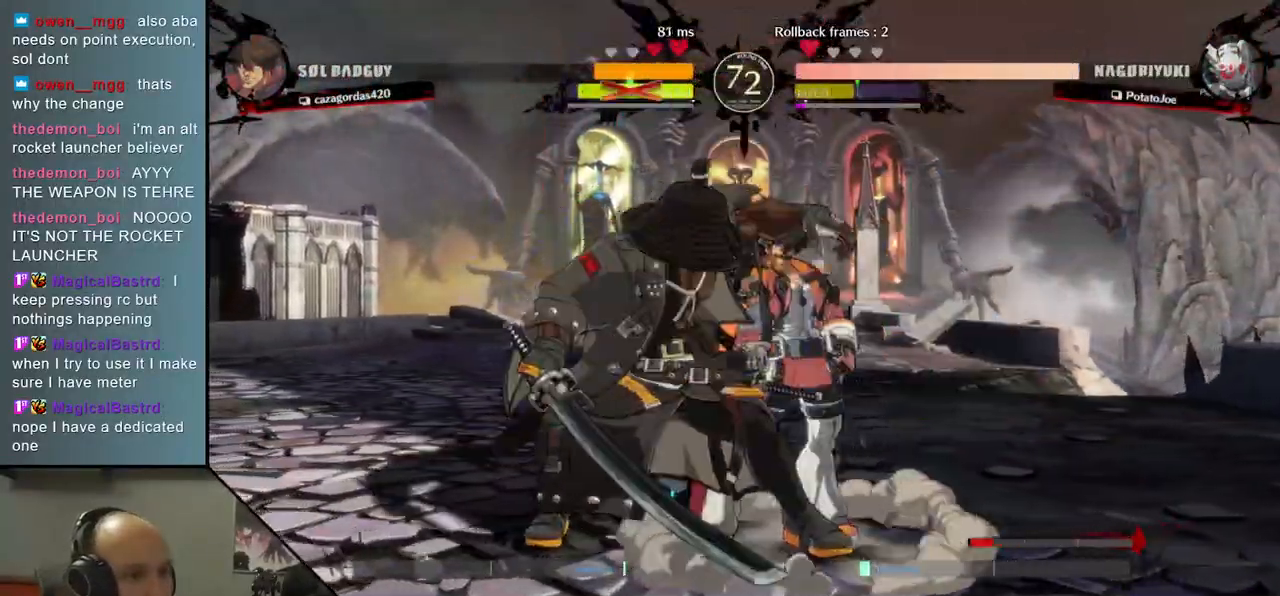
{"buttons": [], "left_stick": "left", "events": [[17, "L1", "up"], [100, "L1", "down"], [150, "L1", "up"], [217, "L1", "down"], [317, "L1", "up"]]}
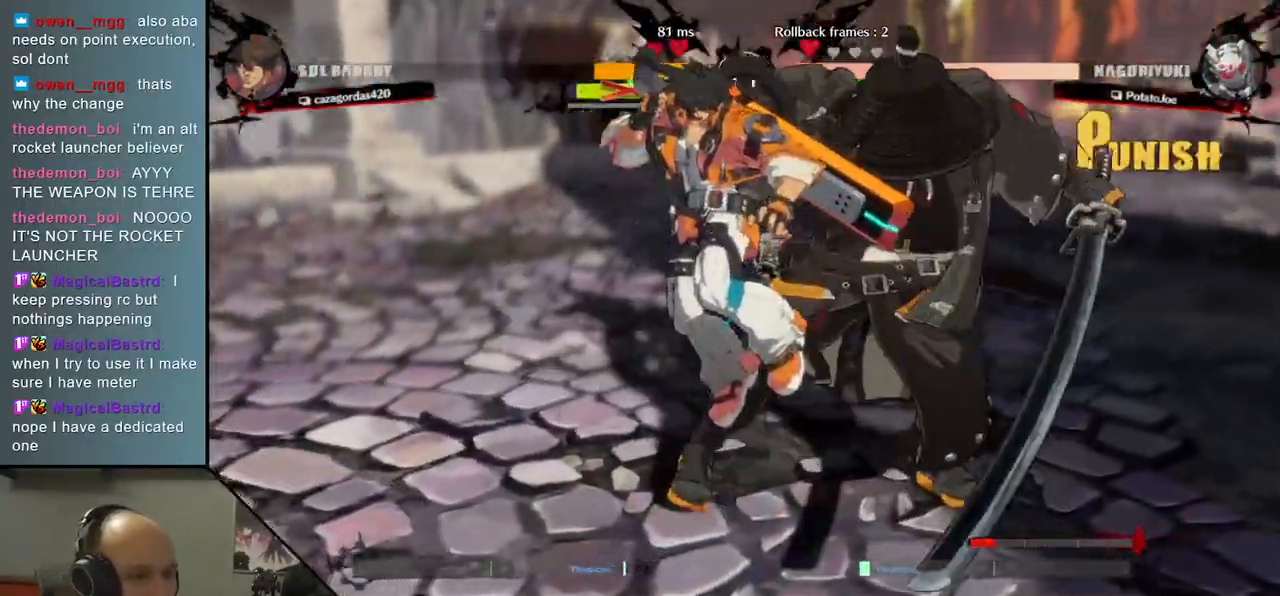
{"buttons": [], "left_stick": "left", "events": []}
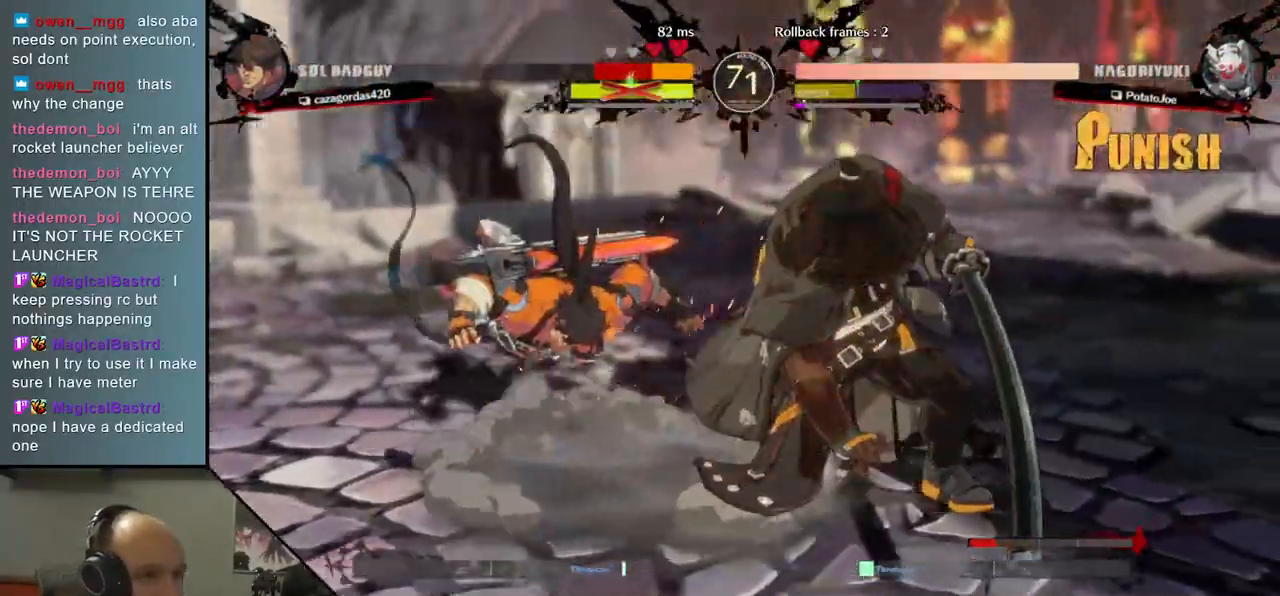
{"buttons": [], "left_stick": "right", "events": [[233, "left_stick", "right"]]}
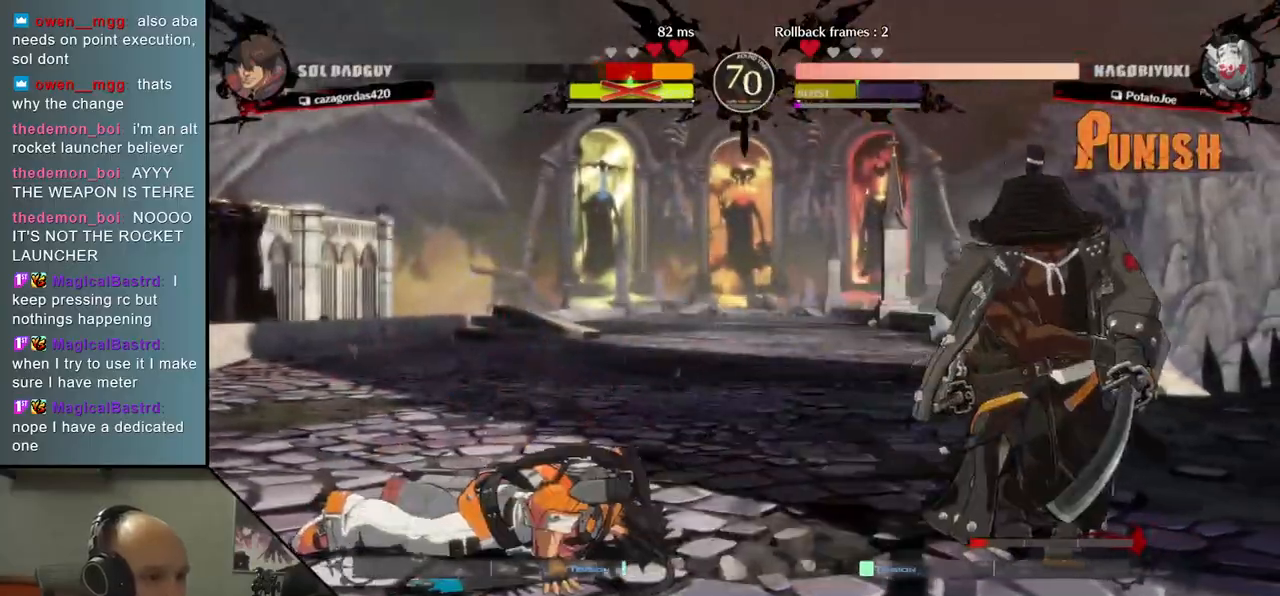
{"buttons": [], "left_stick": "left", "events": [[100, "left_stick", "left"], [267, "SQUARE", "down"], [450, "SQUARE", "up"]]}
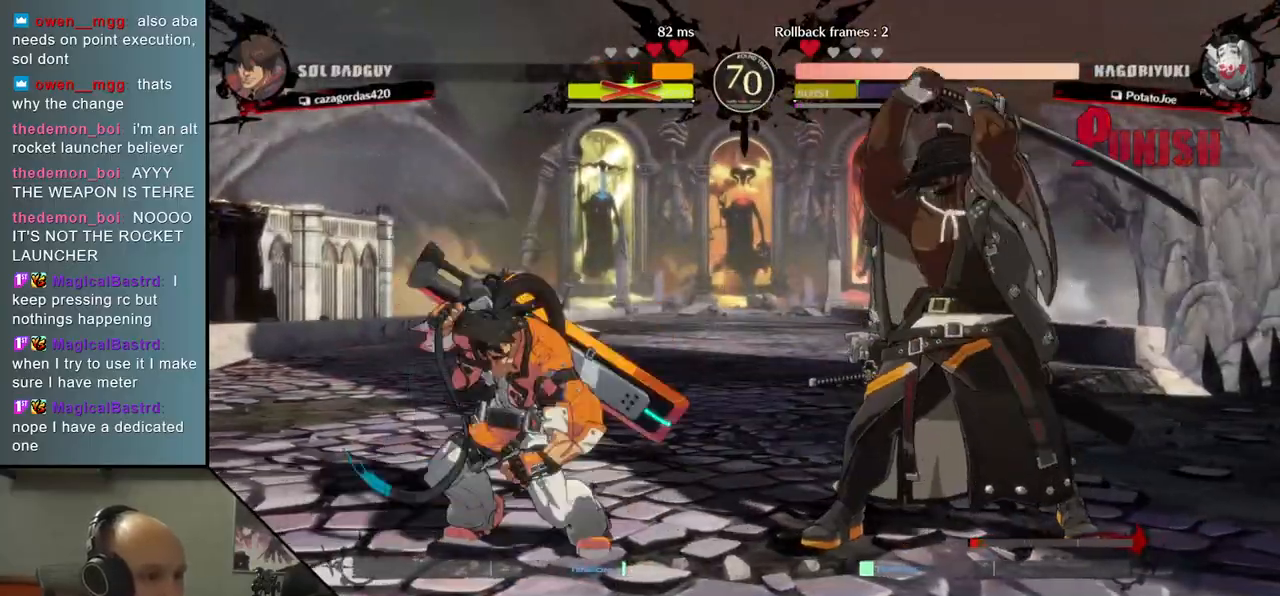
{"buttons": [], "left_stick": "right", "events": [[450, "left_stick", "right"]]}
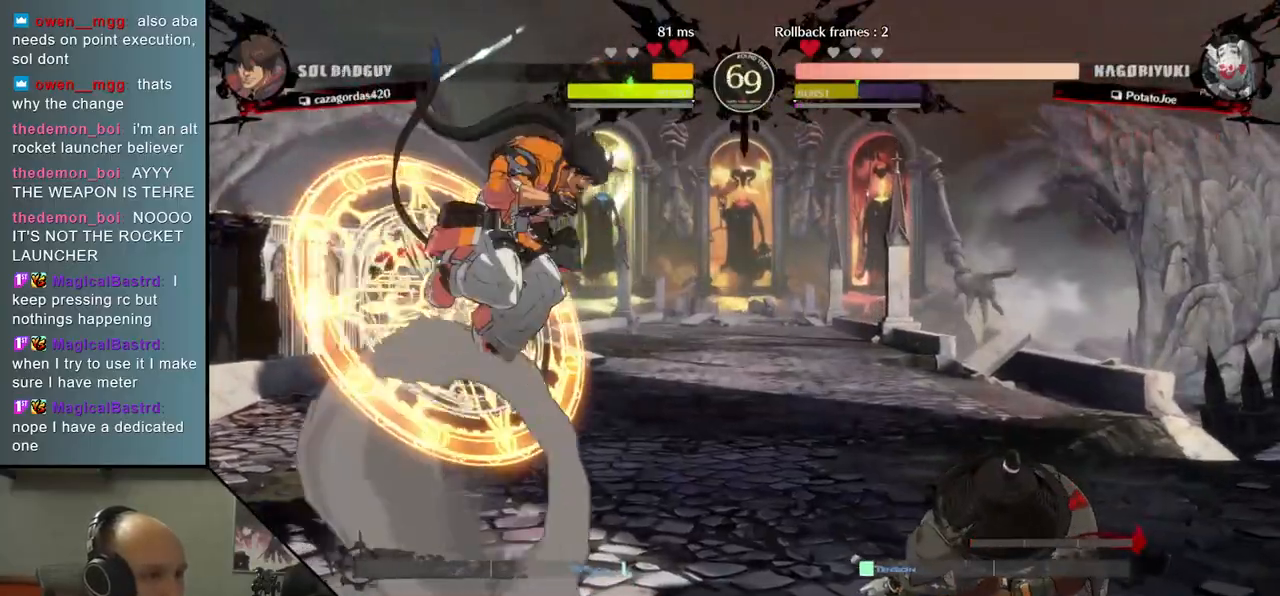
{"buttons": [], "left_stick": "right", "events": []}